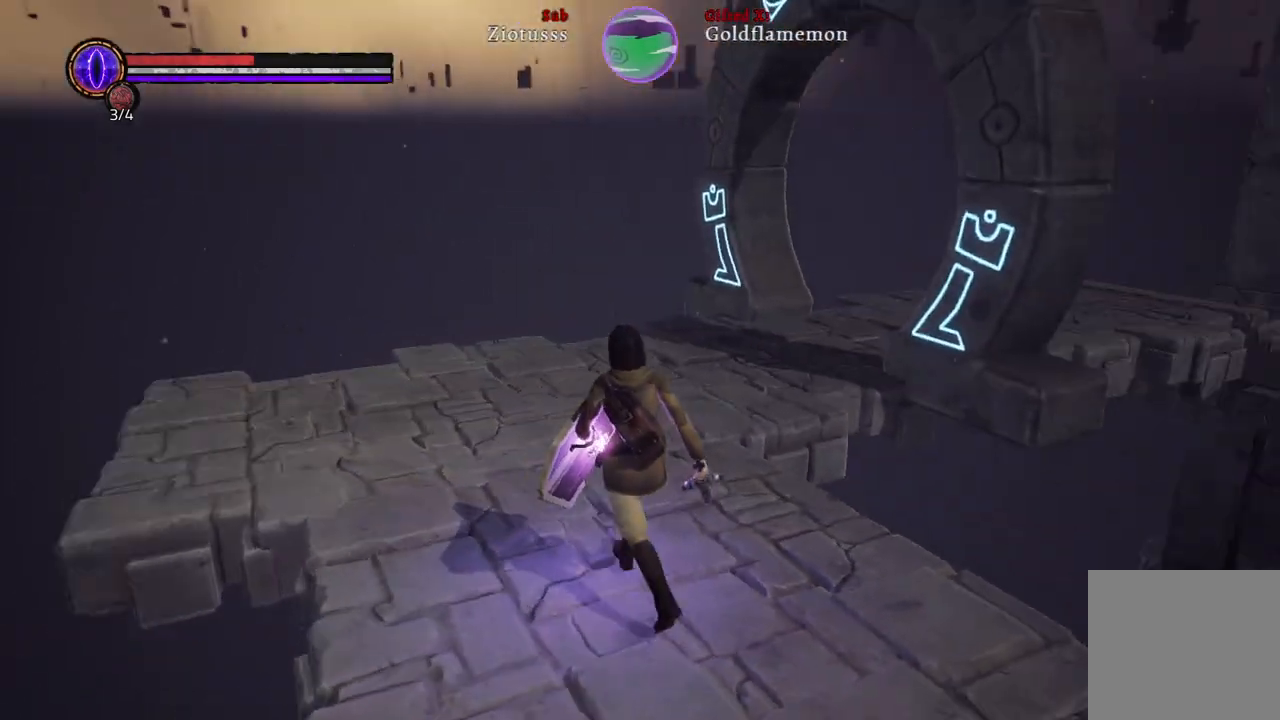
Gameplay with a controller (Xbox layout); each line is a JSON object with the inputs held at the frame after it. "events" lists button and stick changes between this image and that frame as [ms after this image, input, new state], when the widget could be followed in between.
{"buttons": [], "left_stick": "up", "right_stick": "right", "events": []}
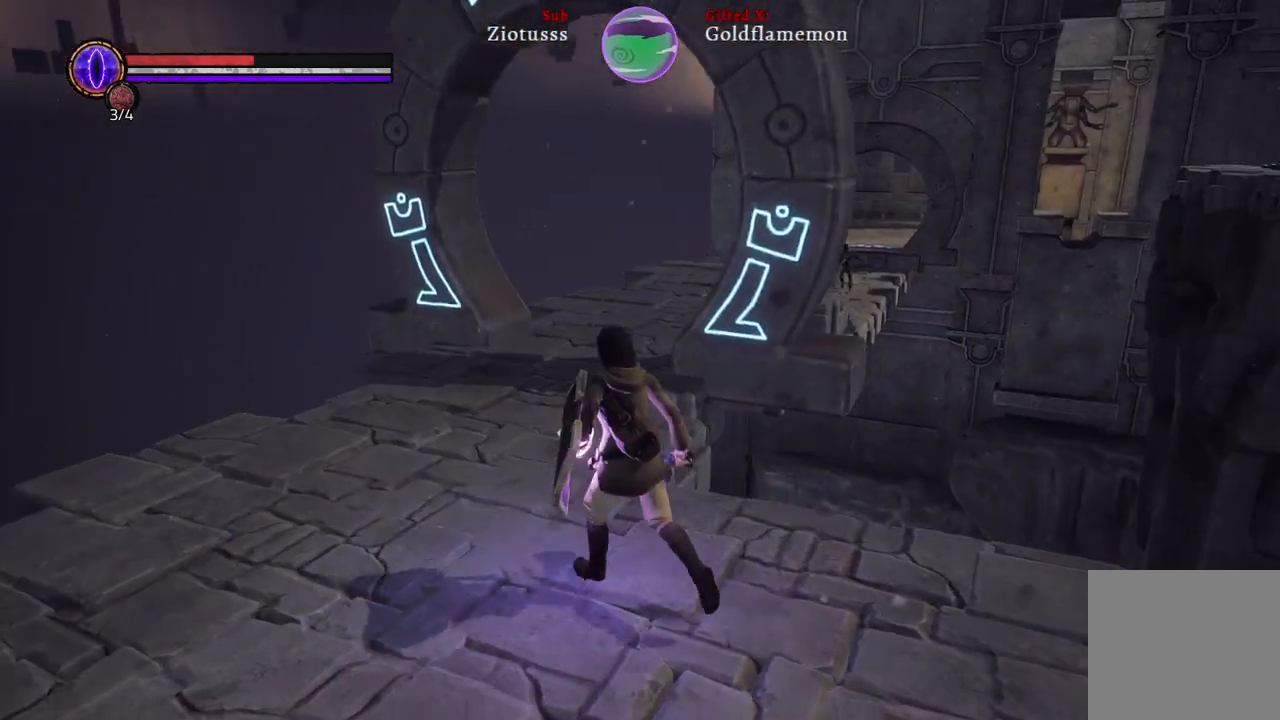
{"buttons": [], "left_stick": "up", "right_stick": "right", "events": []}
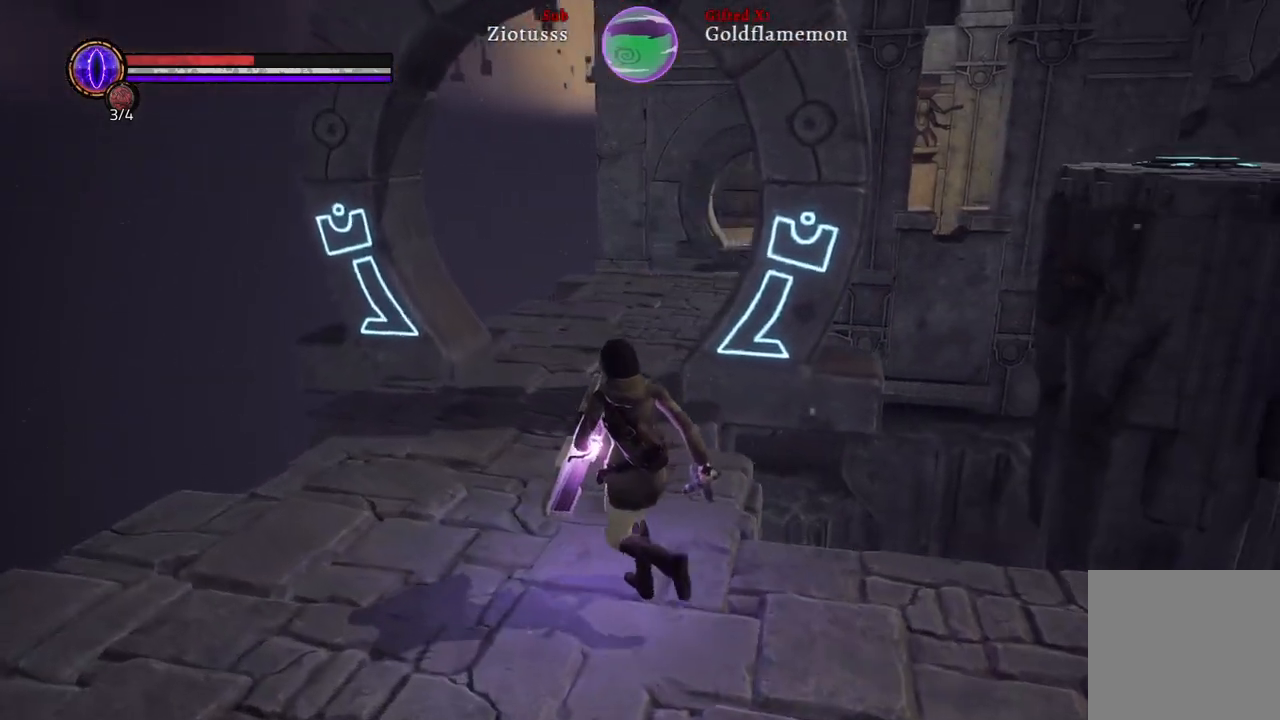
{"buttons": [], "left_stick": "up", "right_stick": "right", "events": []}
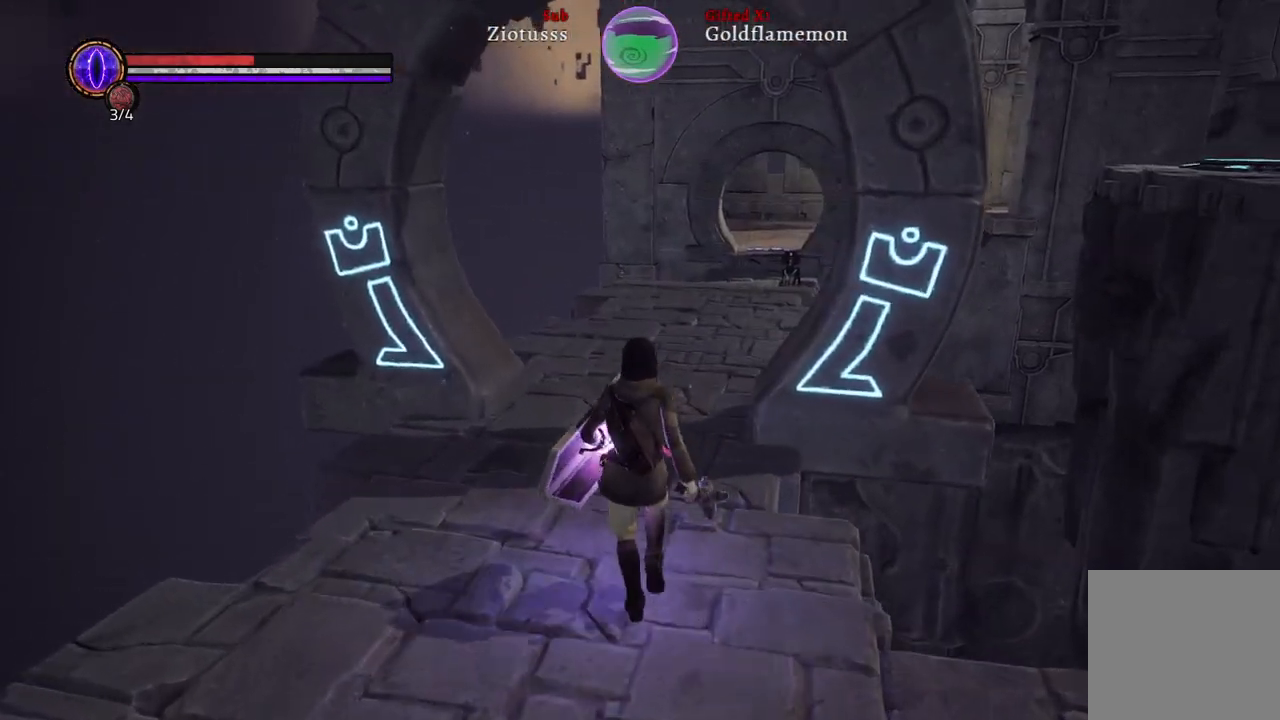
{"buttons": [], "left_stick": "up", "right_stick": "up-right", "events": [[250, "right_stick", "up-right"]]}
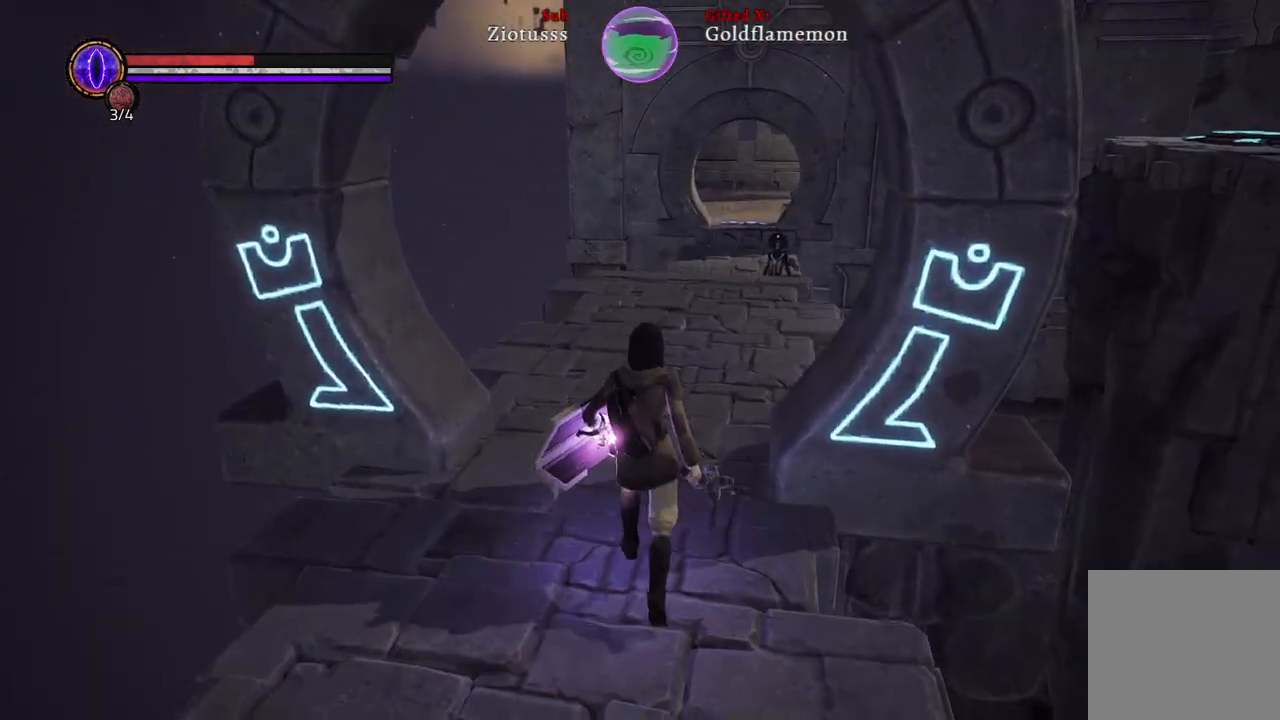
{"buttons": [], "left_stick": "up", "right_stick": "up-right", "events": [[50, "right_stick", "right"], [200, "right_stick", "up-right"]]}
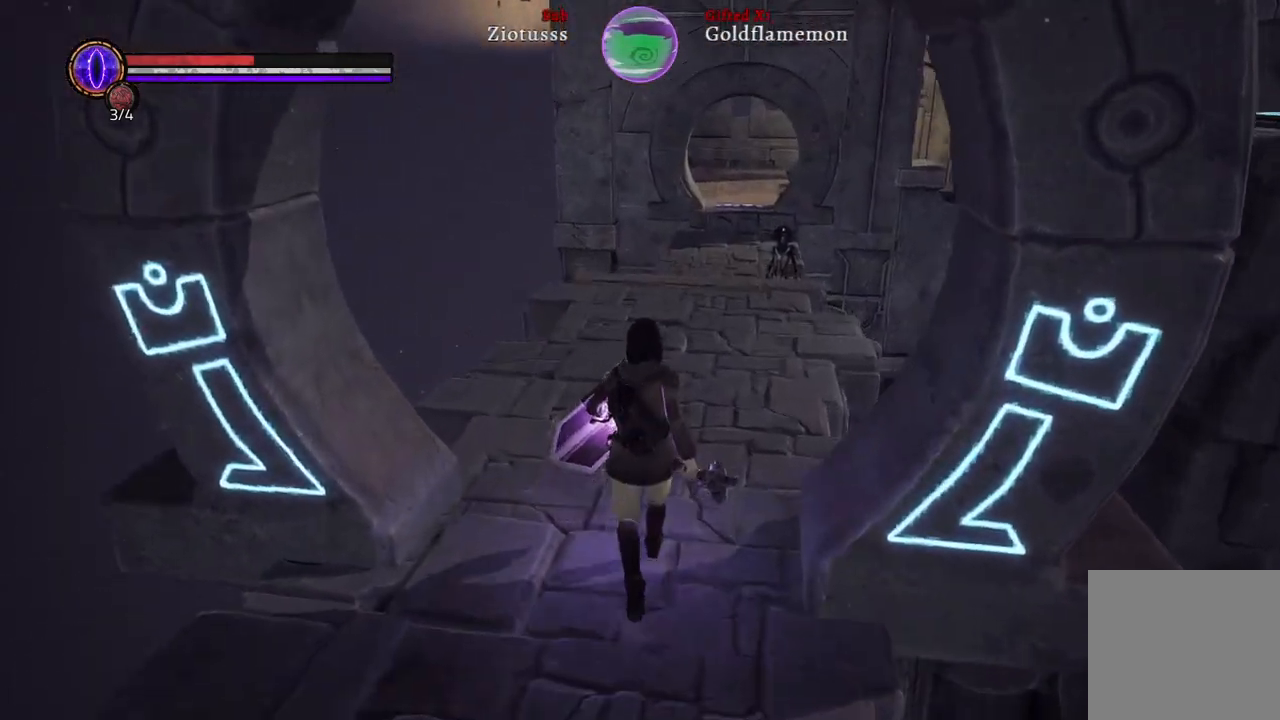
{"buttons": [], "left_stick": "up", "right_stick": "up-right", "events": [[100, "right_stick", "center"], [333, "right_stick", "up-right"]]}
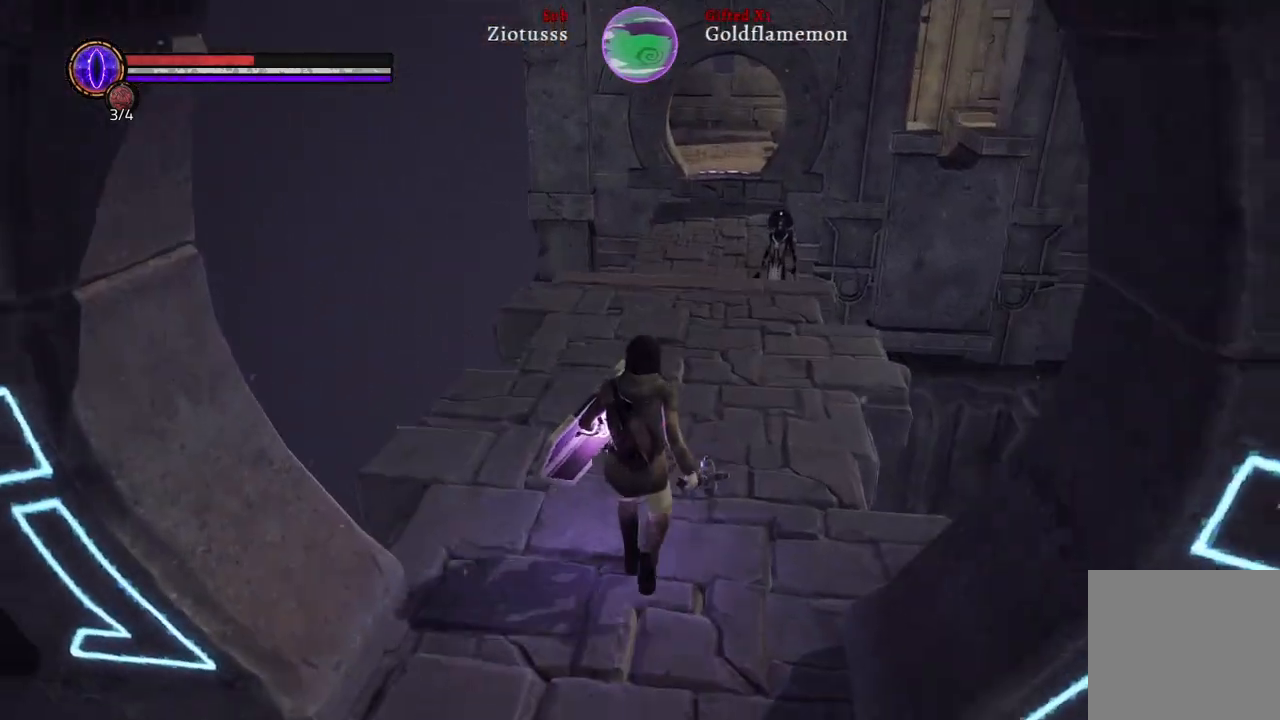
{"buttons": [], "left_stick": "up", "right_stick": "center", "events": [[67, "right_stick", "center"]]}
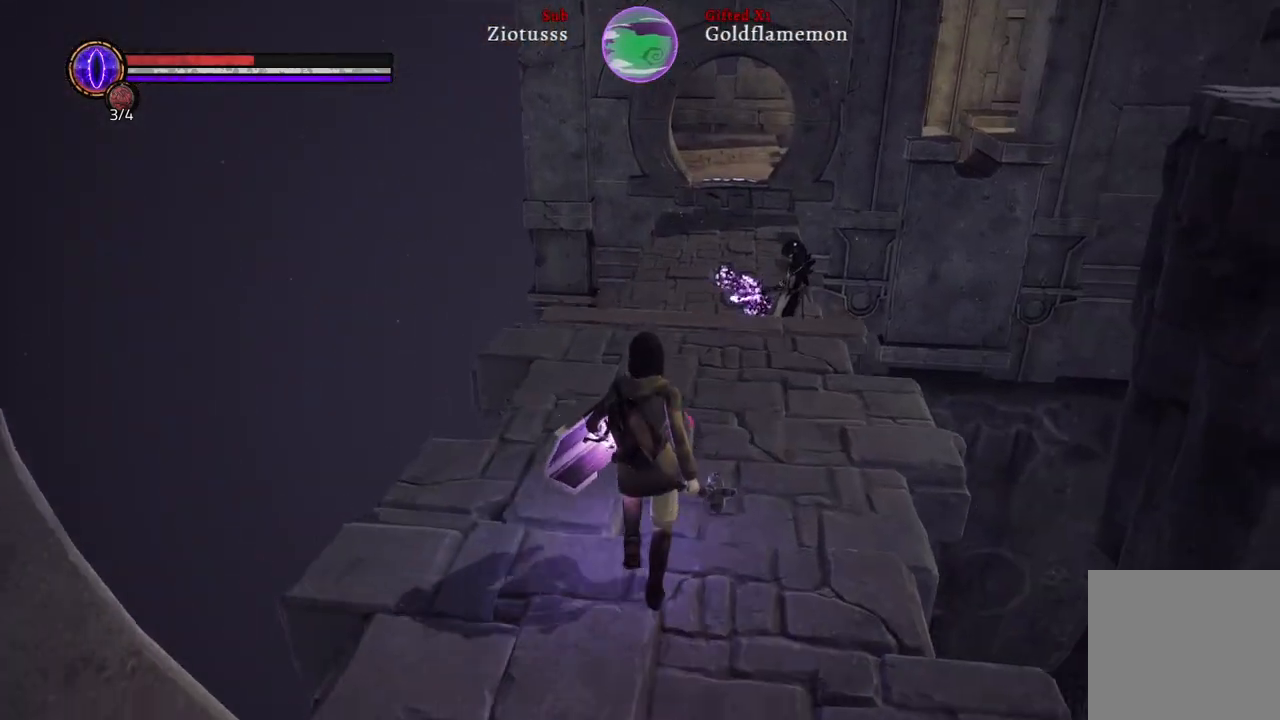
{"buttons": ["L1"], "left_stick": "up", "right_stick": "center", "events": [[383, "L1", "down"]]}
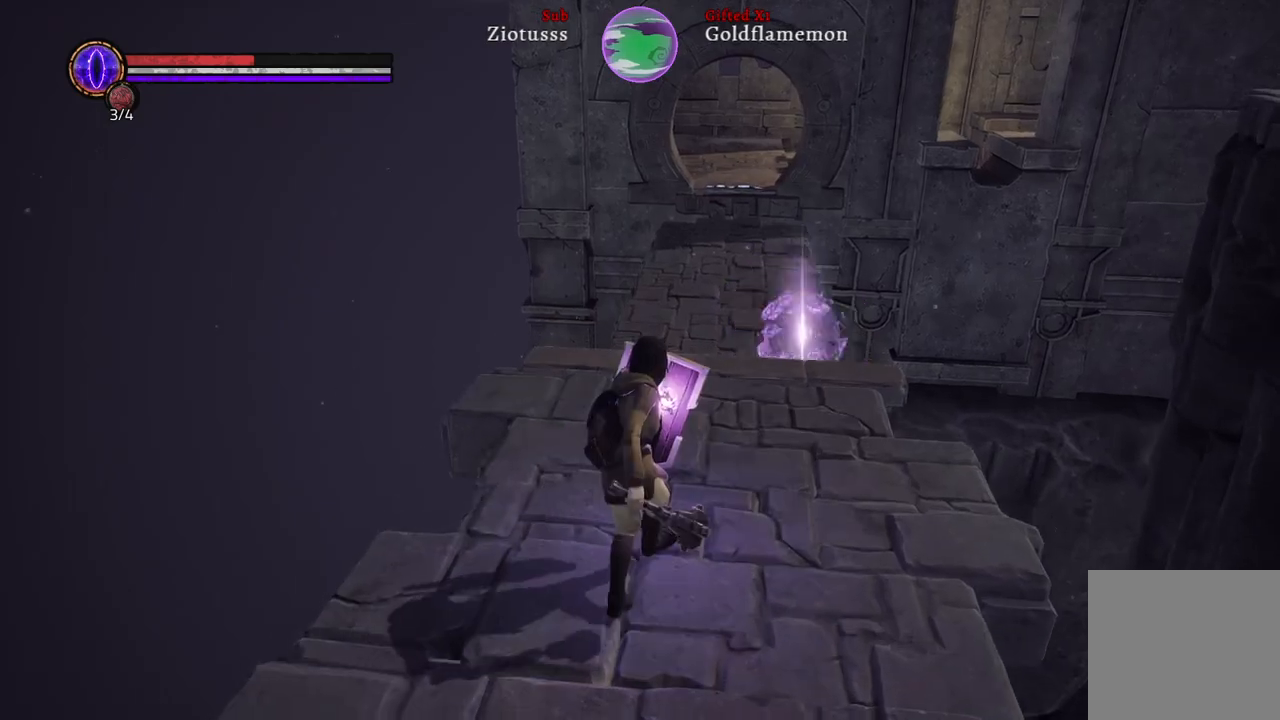
{"buttons": ["L1"], "left_stick": "up", "right_stick": "center", "events": []}
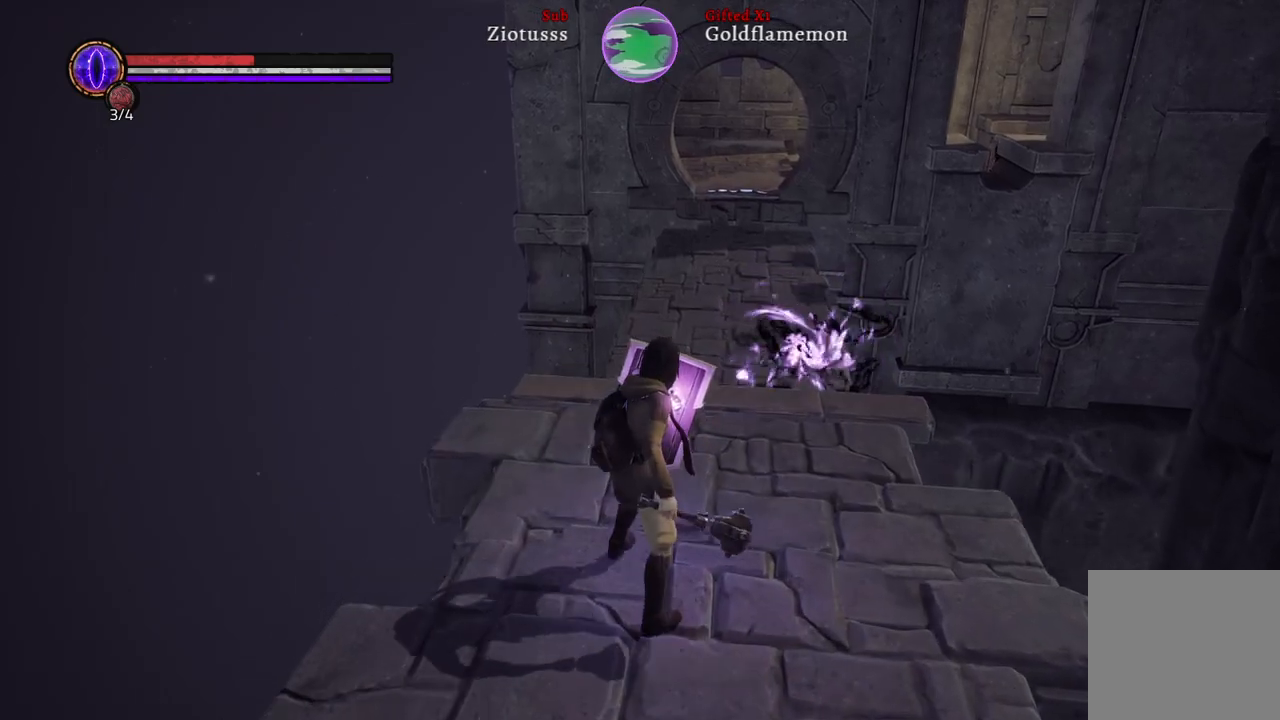
{"buttons": ["L1"], "left_stick": "center", "right_stick": "center", "events": [[233, "left_stick", "center"]]}
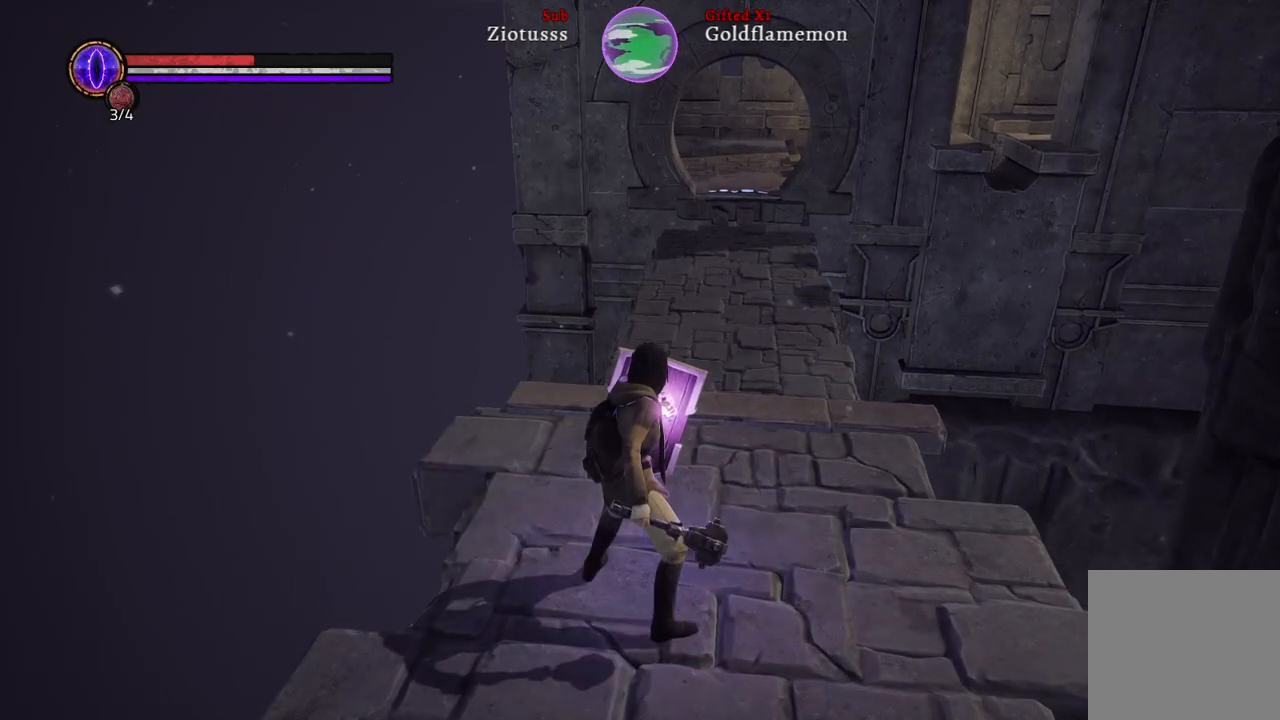
{"buttons": ["L1"], "left_stick": "down", "right_stick": "right", "events": [[133, "right_stick", "right"], [283, "left_stick", "down"]]}
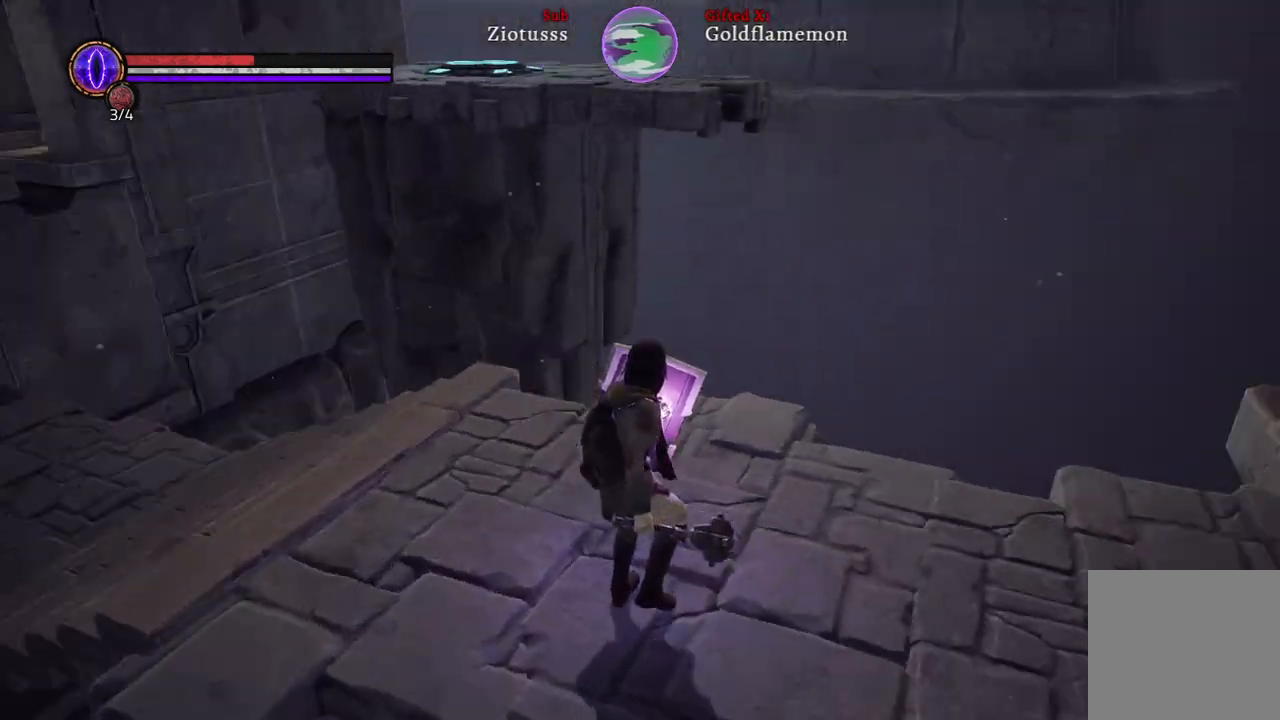
{"buttons": ["L1"], "left_stick": "center", "right_stick": "center", "events": [[150, "left_stick", "right"], [200, "left_stick", "up-right"], [333, "right_stick", "center"], [433, "left_stick", "center"]]}
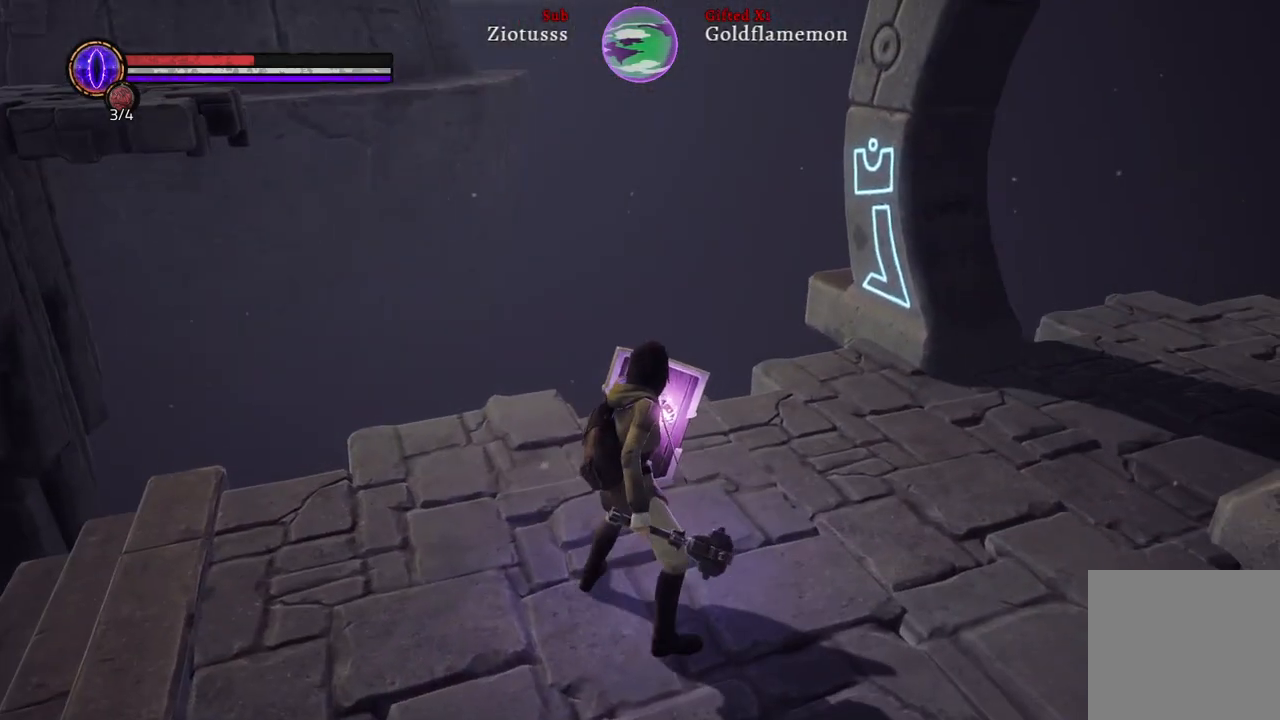
{"buttons": ["L1"], "left_stick": "up-left", "right_stick": "center", "events": [[17, "right_stick", "left"], [233, "left_stick", "left"], [333, "left_stick", "up-left"], [467, "right_stick", "center"]]}
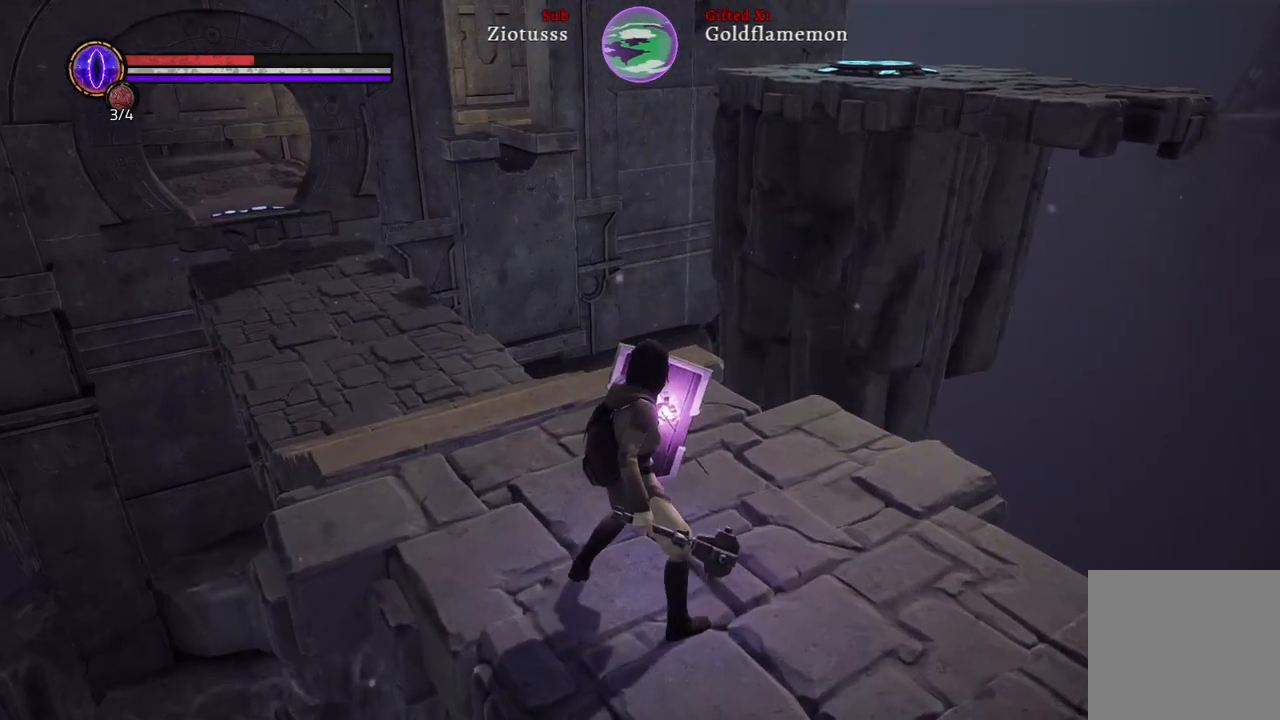
{"buttons": ["L1"], "left_stick": "up-left", "right_stick": "center", "events": []}
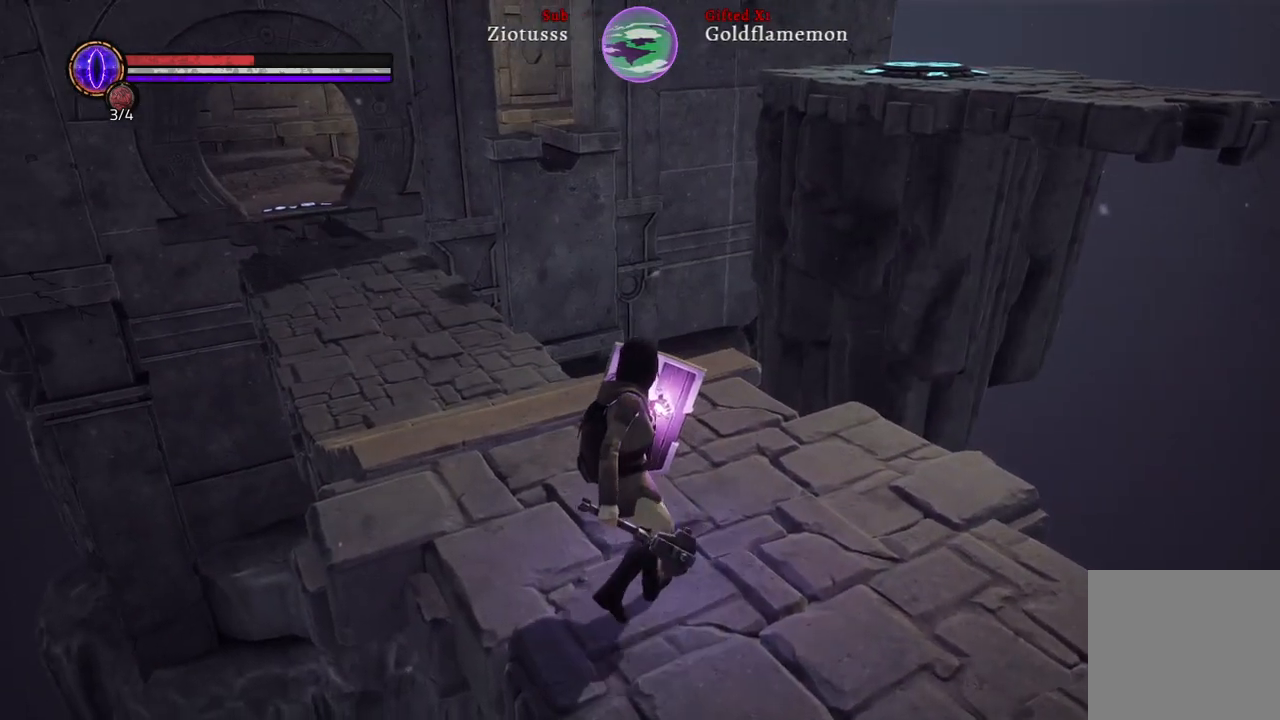
{"buttons": ["L1"], "left_stick": "up-left", "right_stick": "center", "events": []}
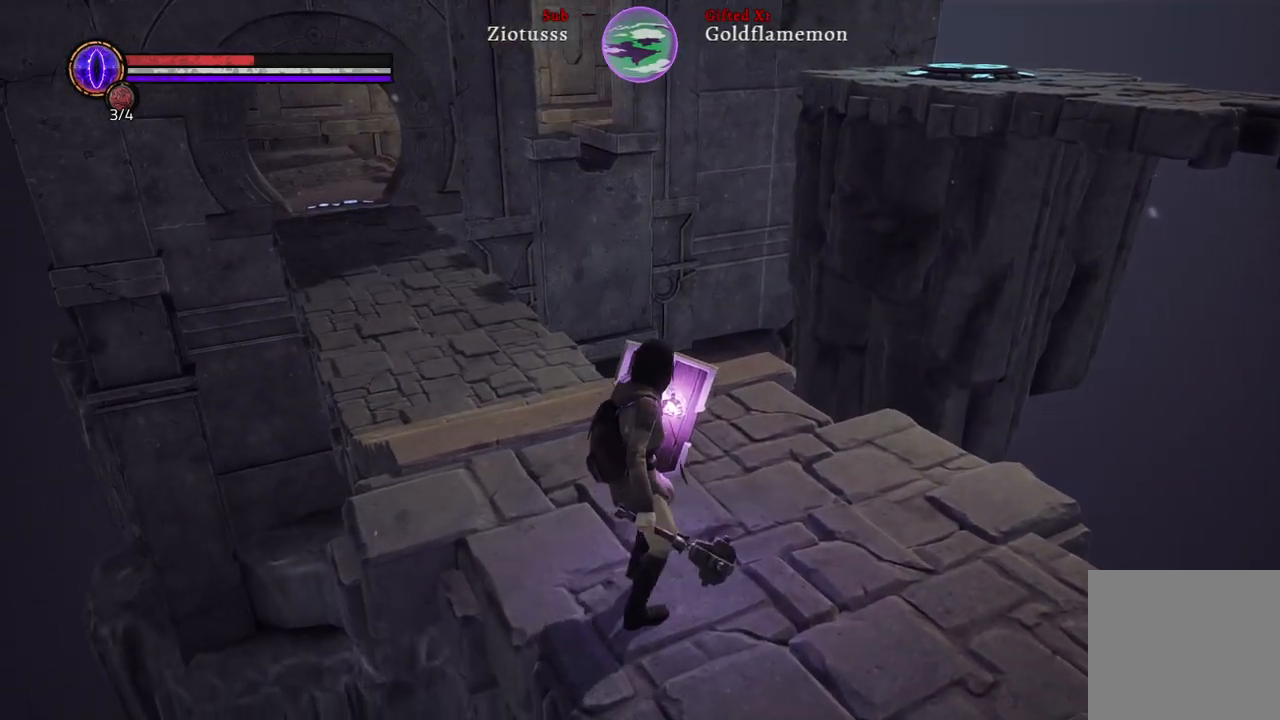
{"buttons": ["L1"], "left_stick": "up-left", "right_stick": "center", "events": []}
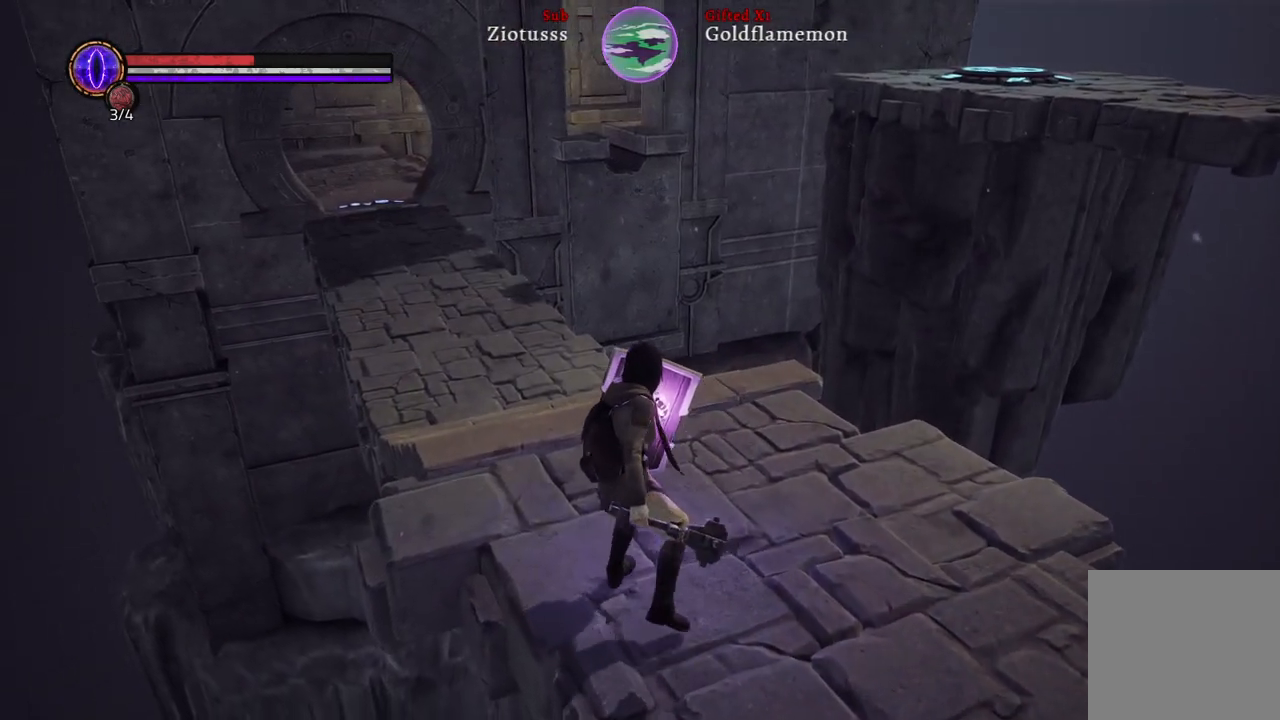
{"buttons": ["L1"], "left_stick": "up-left", "right_stick": "right", "events": [[467, "right_stick", "right"]]}
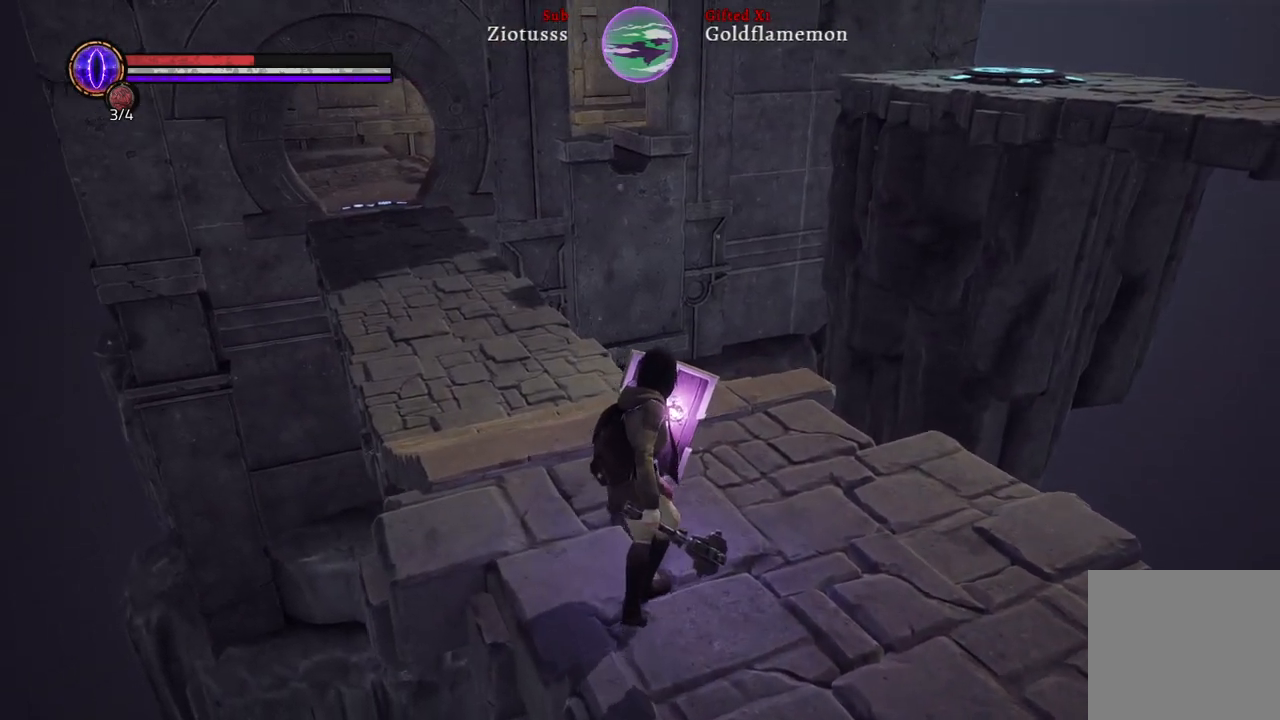
{"buttons": ["L1"], "left_stick": "left", "right_stick": "right", "events": [[467, "left_stick", "left"]]}
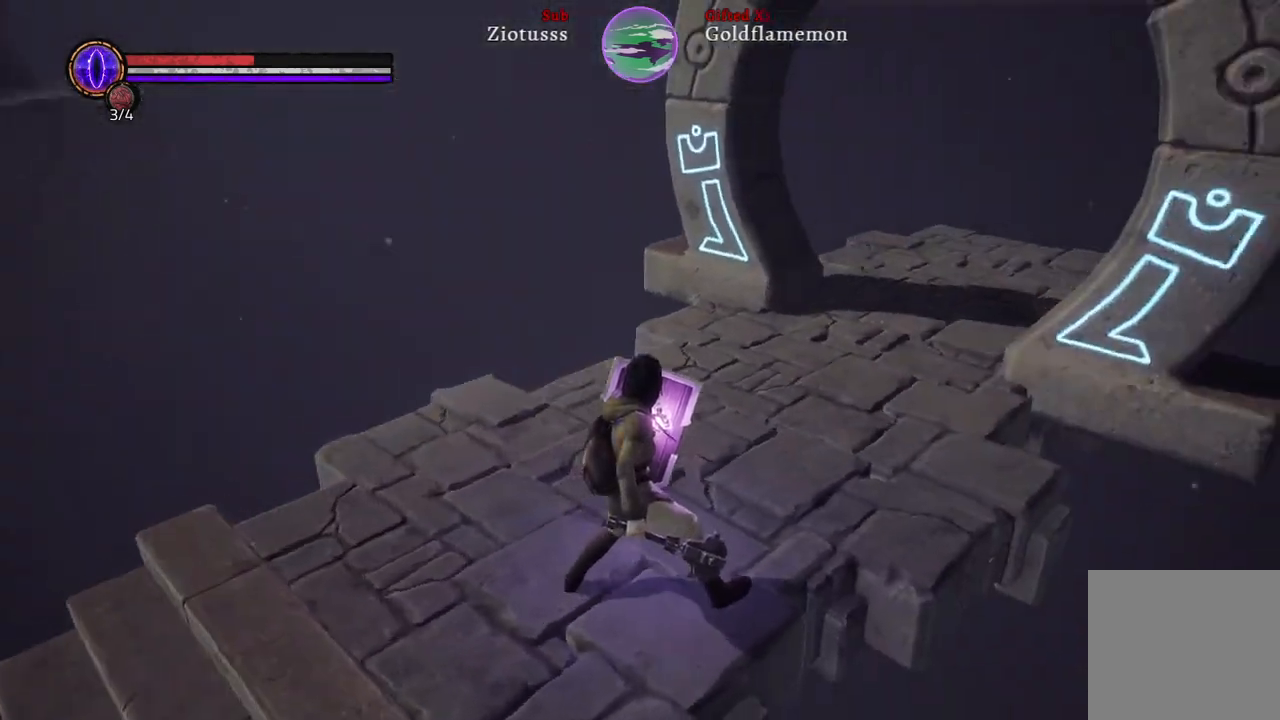
{"buttons": ["L1"], "left_stick": "down-left", "right_stick": "left", "events": [[83, "right_stick", "down-right"], [100, "left_stick", "down-left"], [200, "right_stick", "center"], [383, "right_stick", "left"]]}
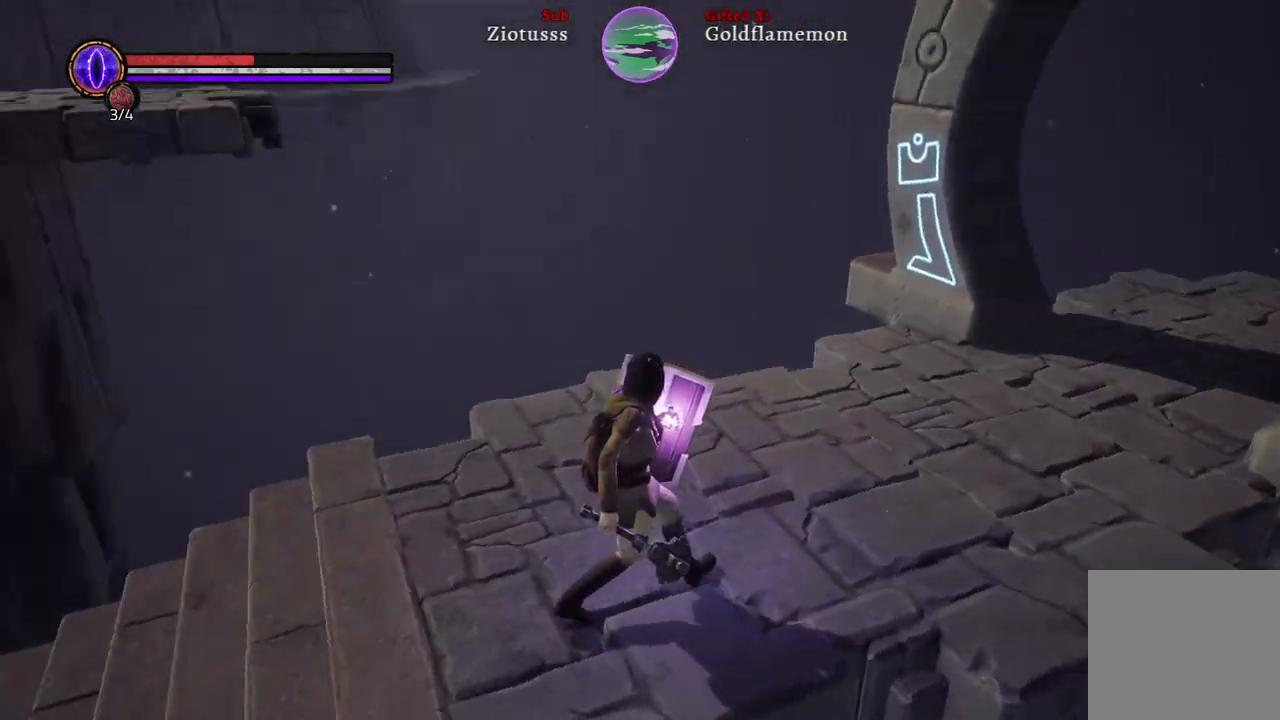
{"buttons": ["L1"], "left_stick": "up-left", "right_stick": "center", "events": [[383, "right_stick", "center"], [400, "left_stick", "up-left"]]}
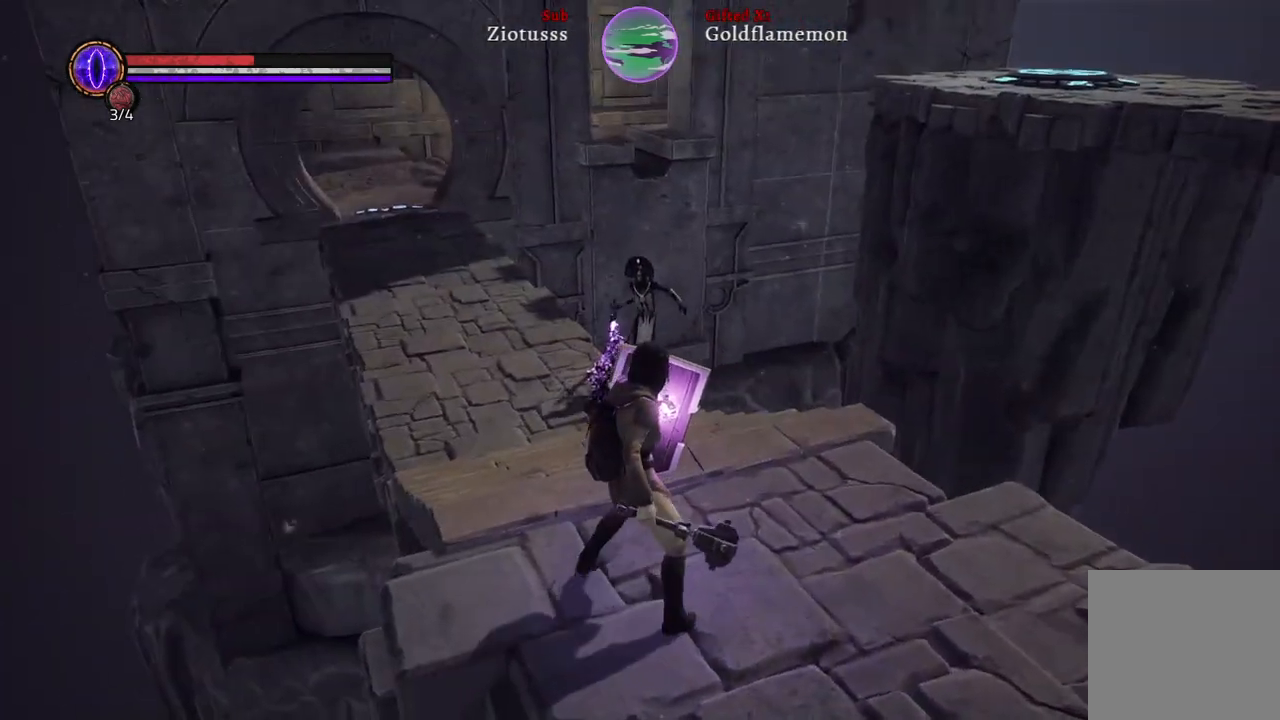
{"buttons": ["L1"], "left_stick": "up-right", "right_stick": "center", "events": [[183, "R3", "down"], [317, "R3", "up"], [483, "left_stick", "up-right"]]}
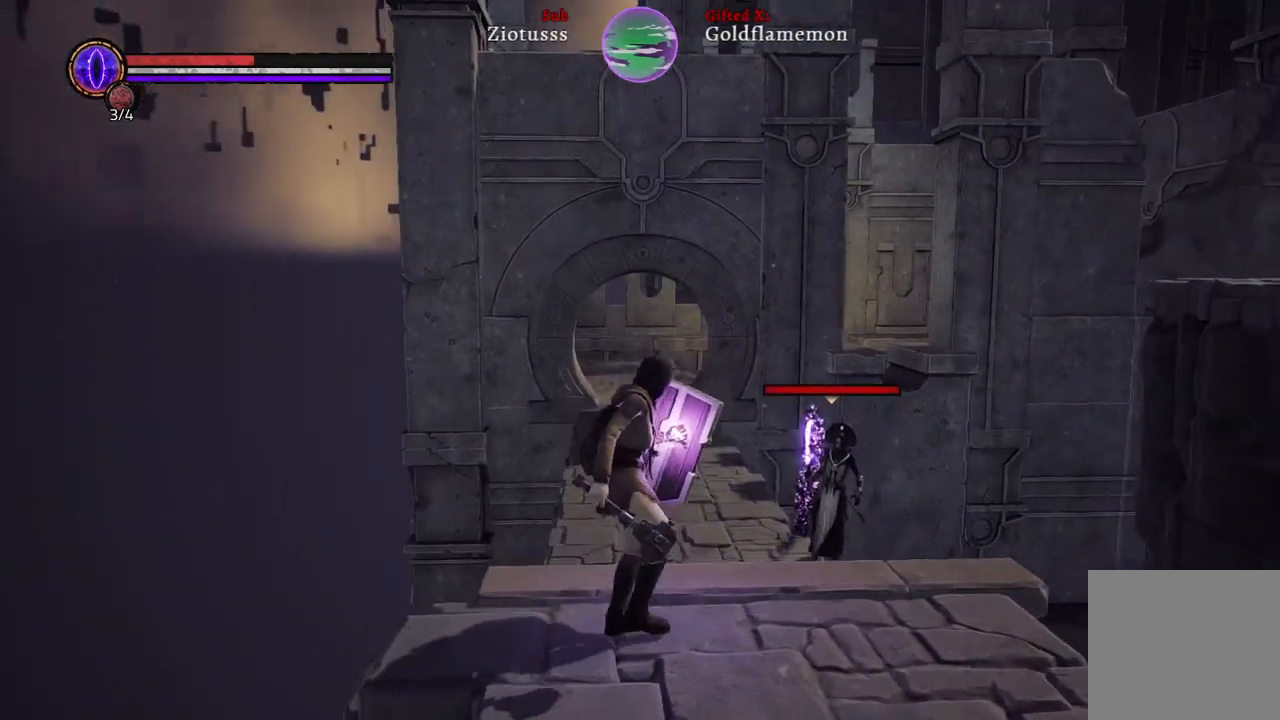
{"buttons": ["L1"], "left_stick": "down-right", "right_stick": "center", "events": [[200, "left_stick", "down-right"]]}
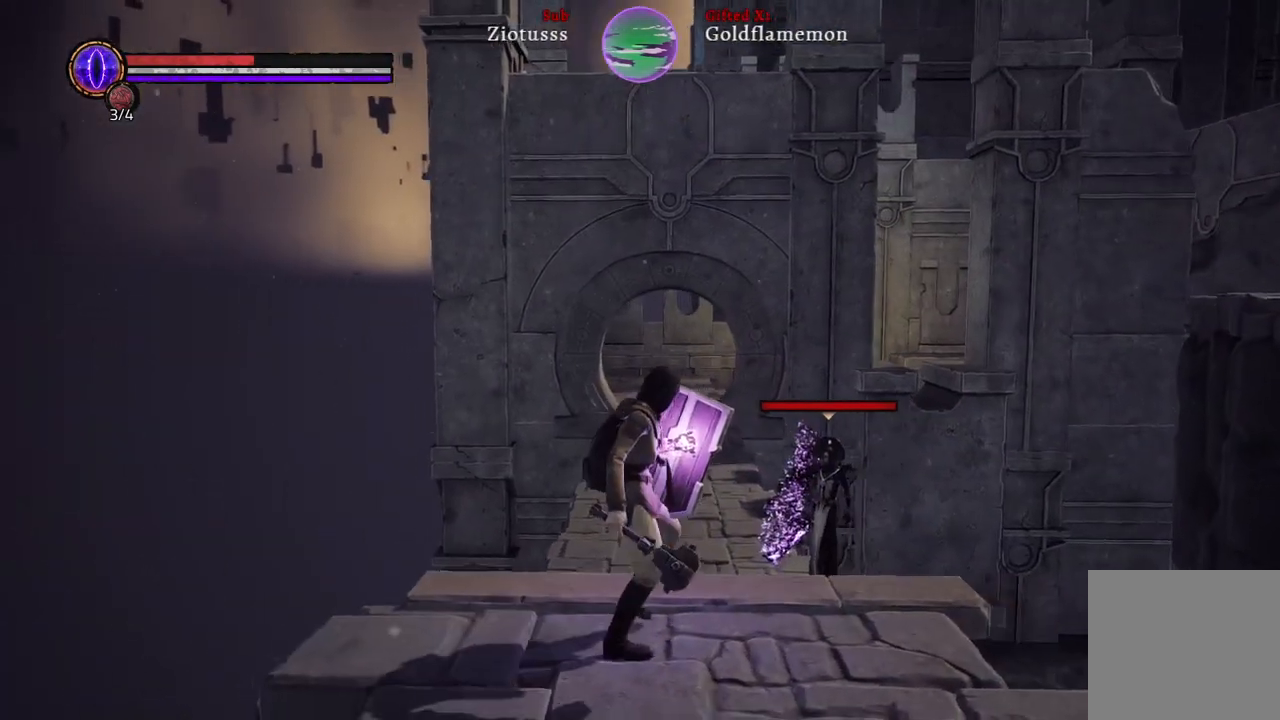
{"buttons": ["L1"], "left_stick": "down", "right_stick": "center", "events": [[250, "left_stick", "down"]]}
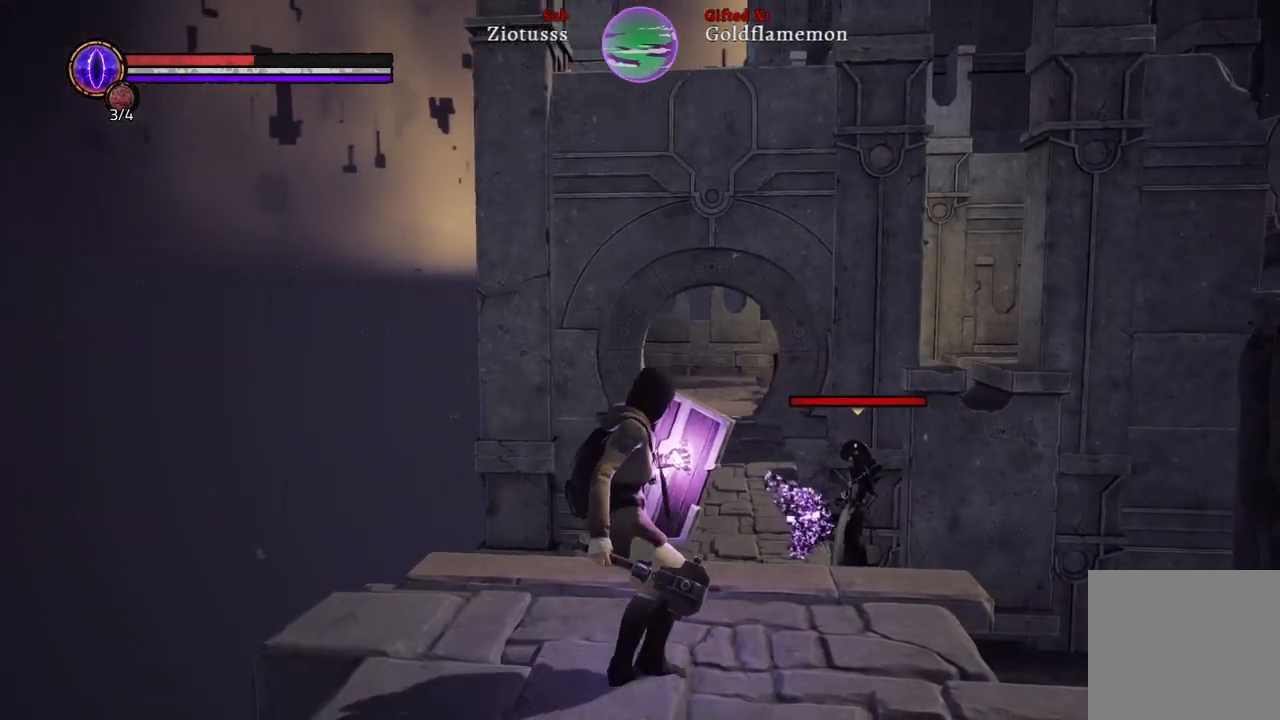
{"buttons": ["L1"], "left_stick": "down", "right_stick": "center", "events": []}
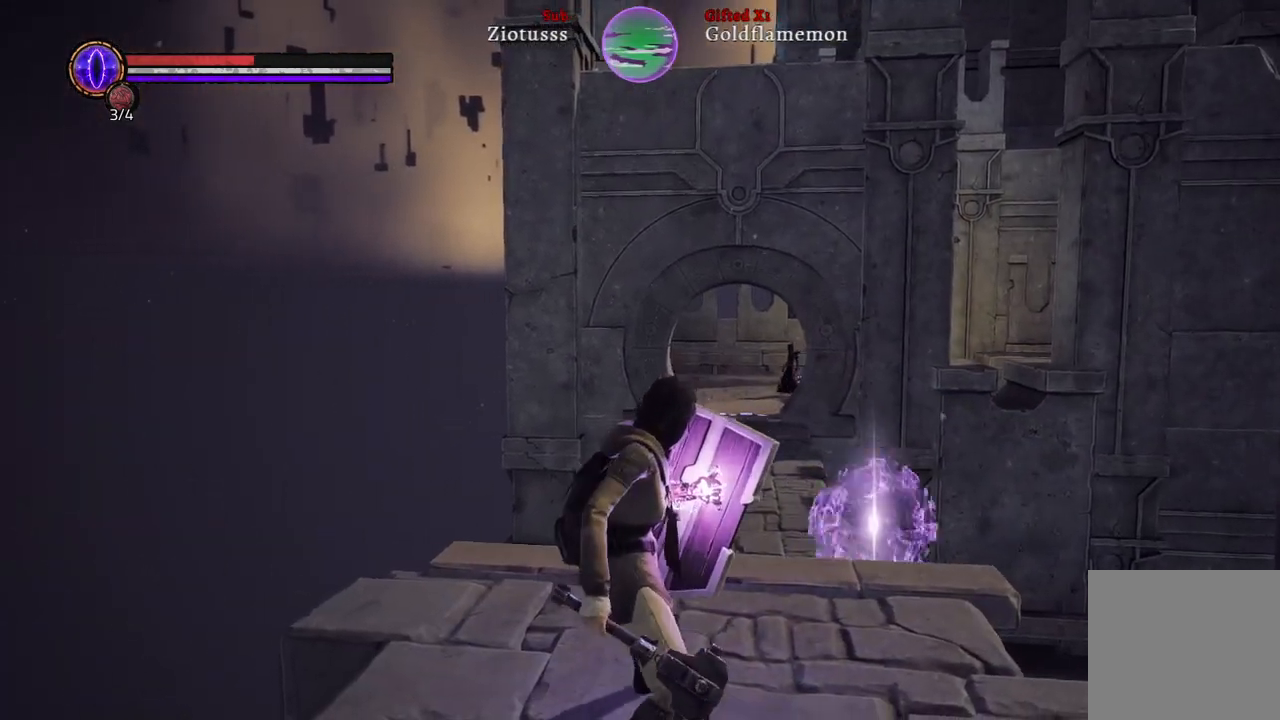
{"buttons": ["L1"], "left_stick": "down", "right_stick": "center", "events": []}
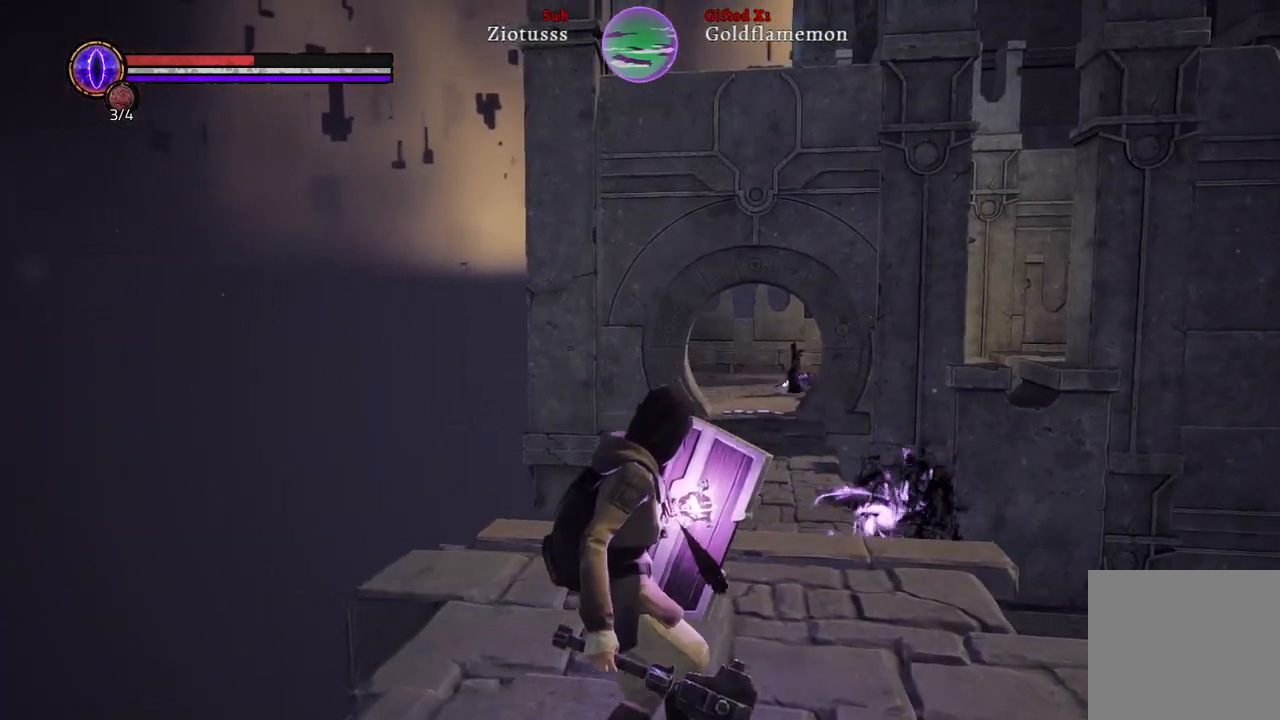
{"buttons": ["L1"], "left_stick": "down", "right_stick": "center", "events": []}
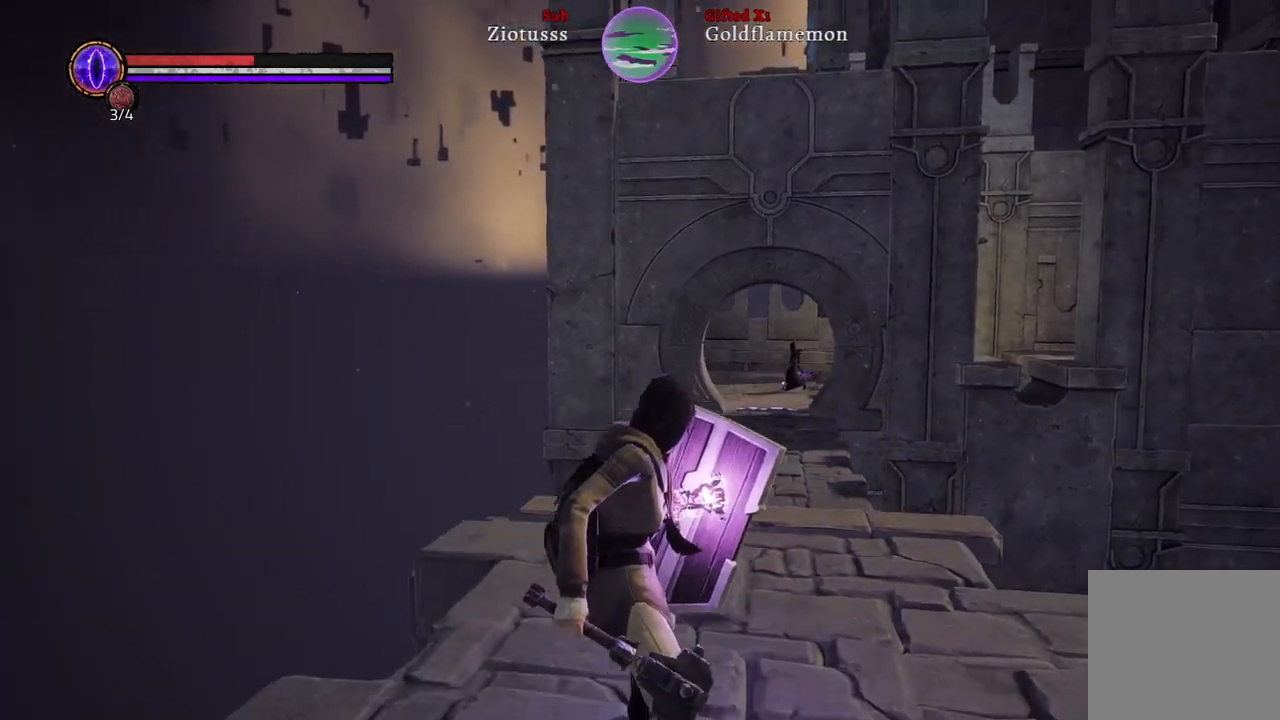
{"buttons": ["L1"], "left_stick": "down", "right_stick": "center", "events": []}
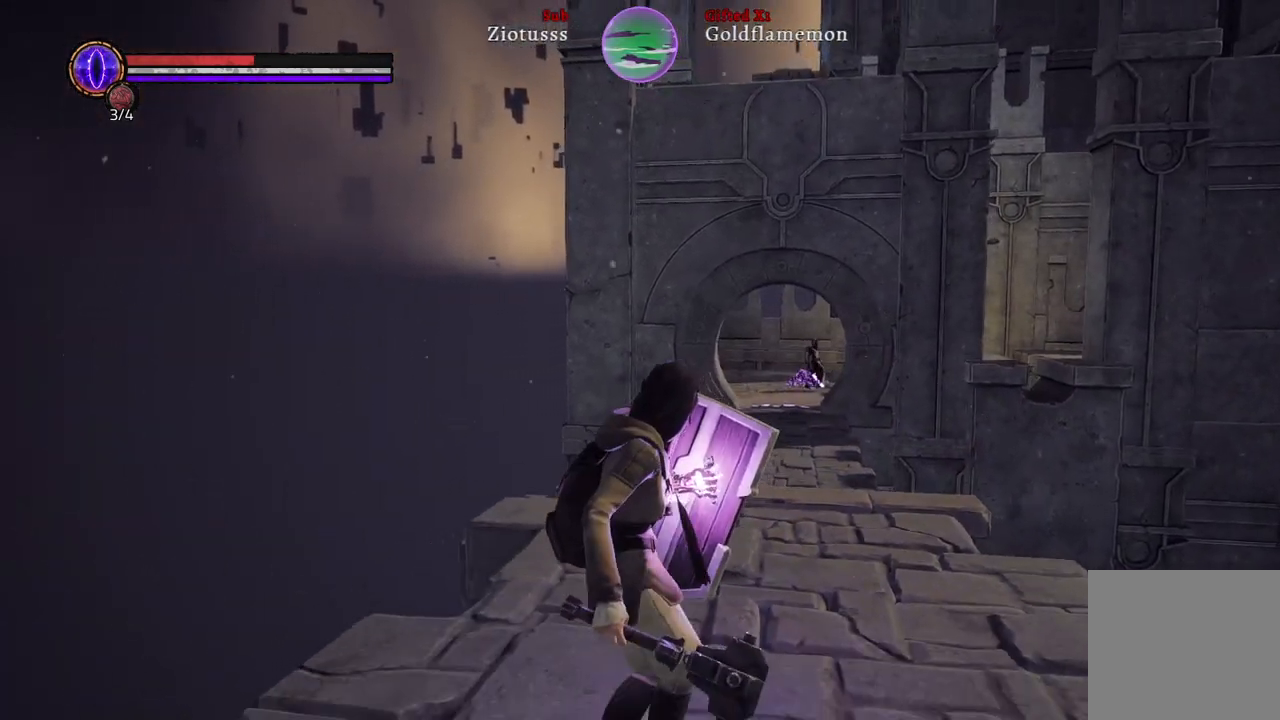
{"buttons": ["L1"], "left_stick": "down", "right_stick": "center", "events": []}
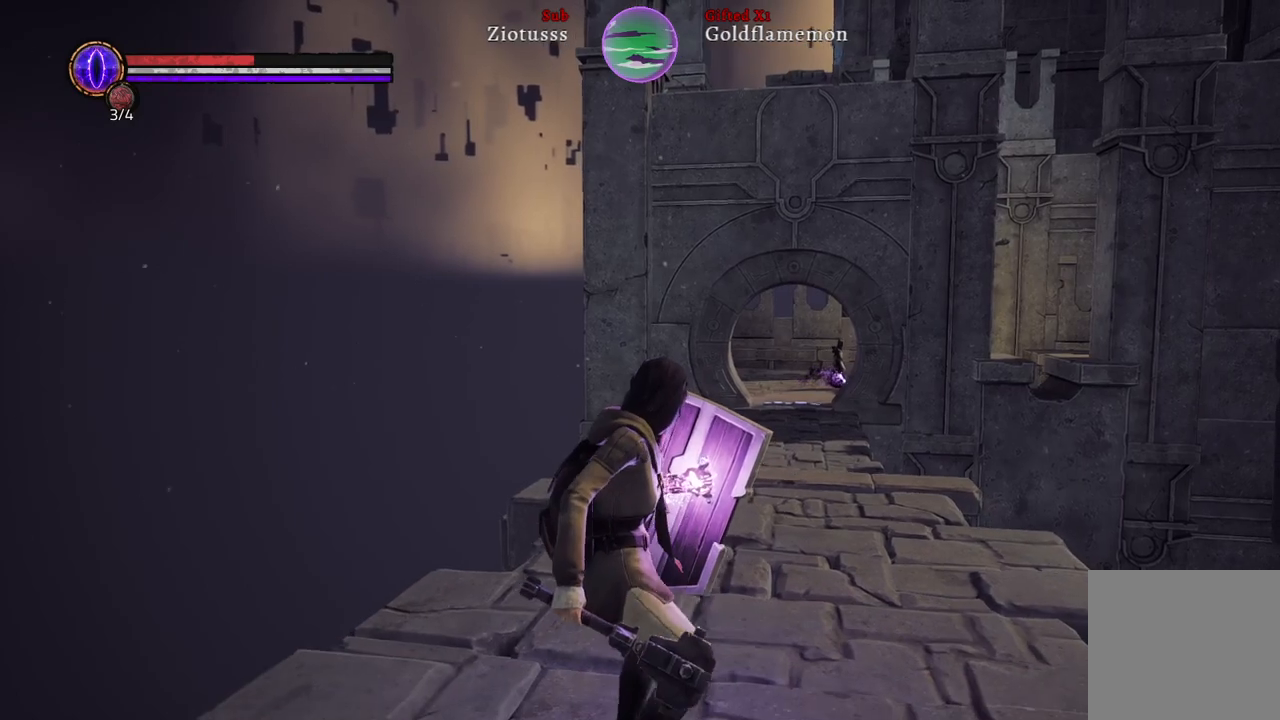
{"buttons": ["L1"], "left_stick": "down", "right_stick": "center", "events": []}